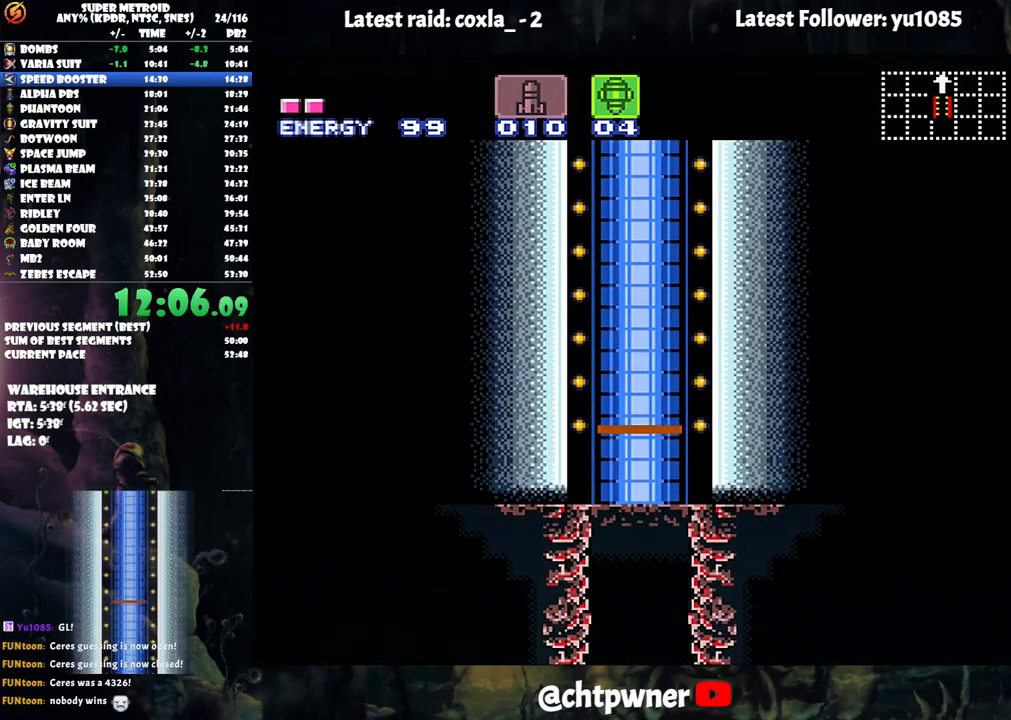
Gameplay with a controller (Nintendo layout); each line is a JSON object with the inputs held at the frame after it. "events" lists button and stick changes between this image and that frame as [ms after this image, input, new state], when the widget could be followed in between. Not read: L3 R3.
{"buttons": ["DPAD_LEFT"], "events": [[500, "DPAD_LEFT", "down"]]}
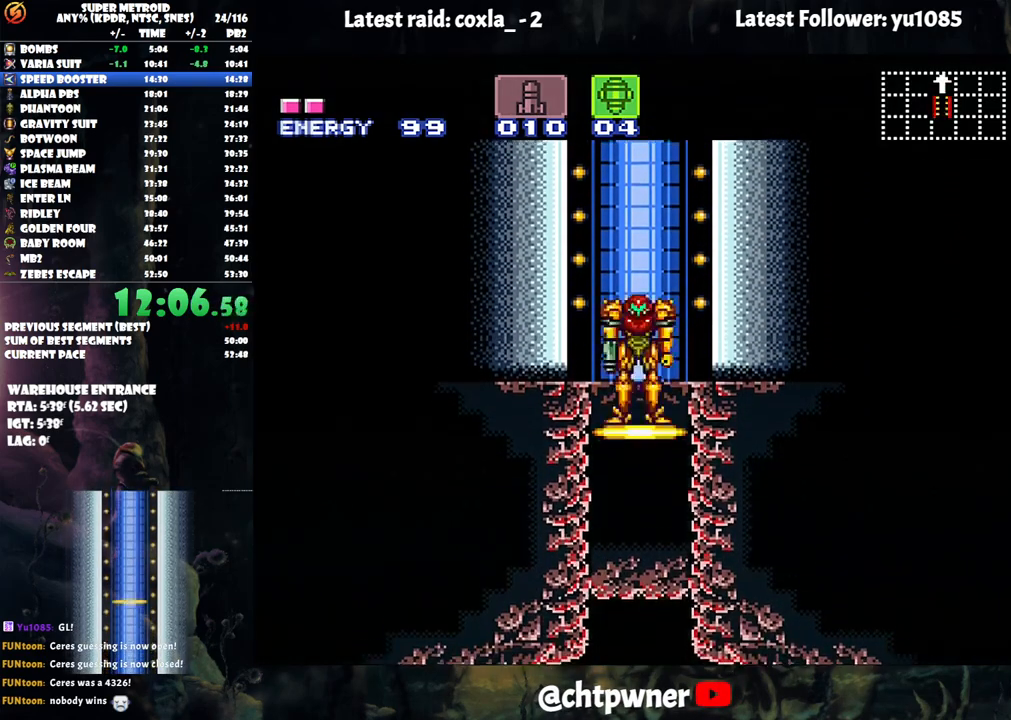
{"buttons": ["DPAD_LEFT"], "events": [[233, "DPAD_LEFT", "up"], [400, "DPAD_LEFT", "down"]]}
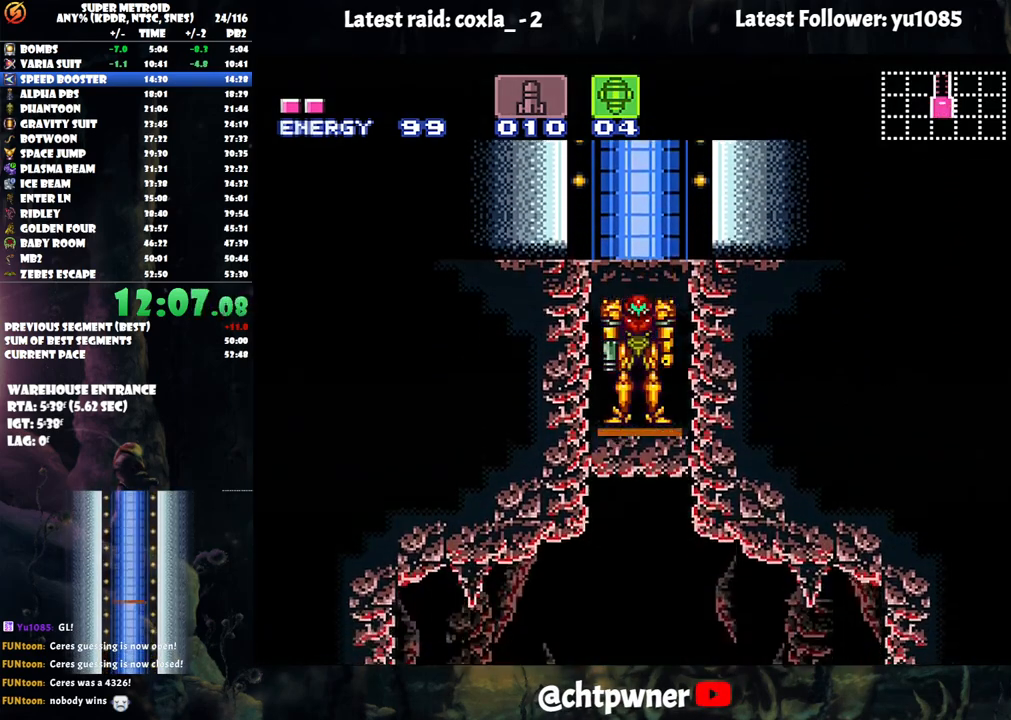
{"buttons": ["DPAD_LEFT"], "events": [[17, "DPAD_LEFT", "up"], [67, "DPAD_LEFT", "down"], [117, "B", "down"], [217, "B", "up"]]}
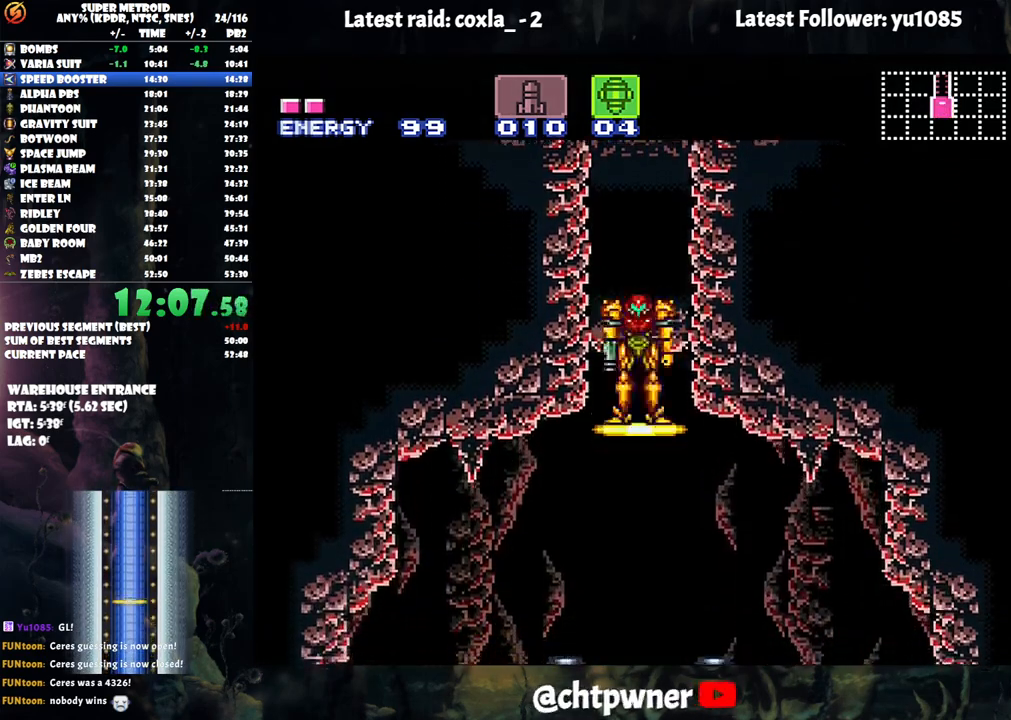
{"buttons": ["DPAD_LEFT"], "events": [[317, "B", "down"], [433, "B", "up"]]}
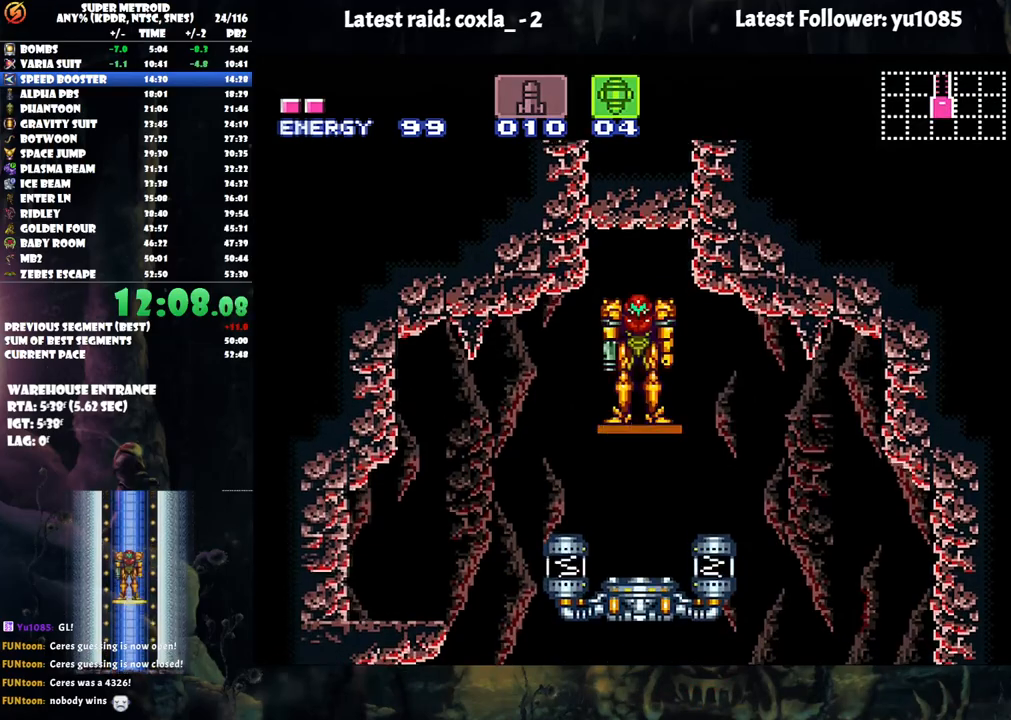
{"buttons": ["DPAD_LEFT"], "events": []}
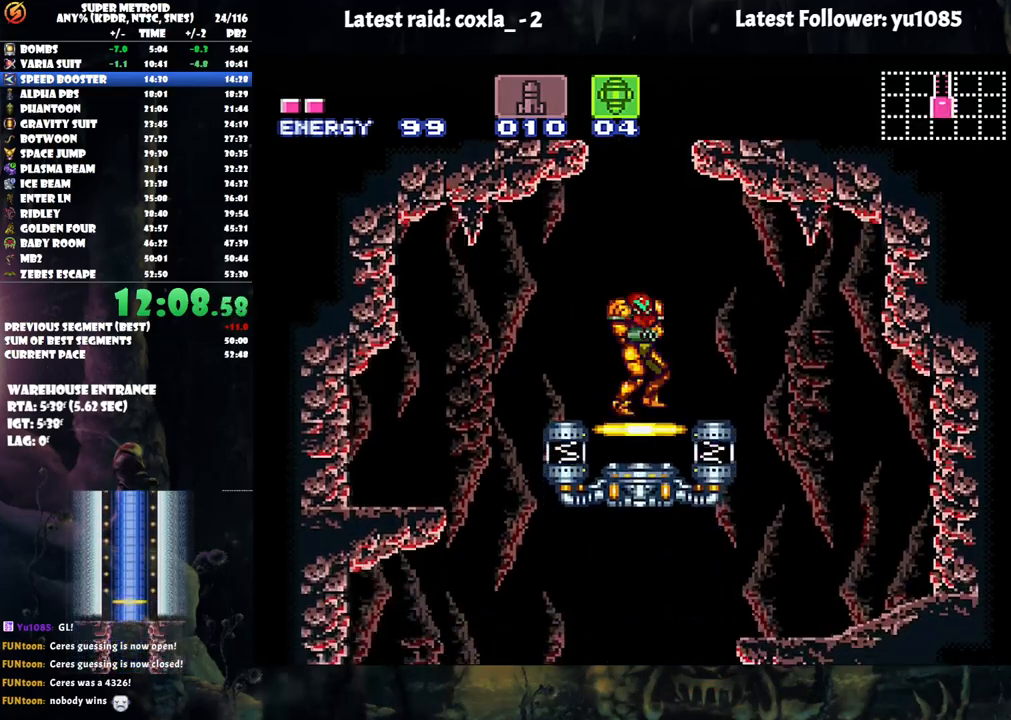
{"buttons": [], "events": [[150, "B", "down"], [267, "B", "up"], [500, "DPAD_LEFT", "up"]]}
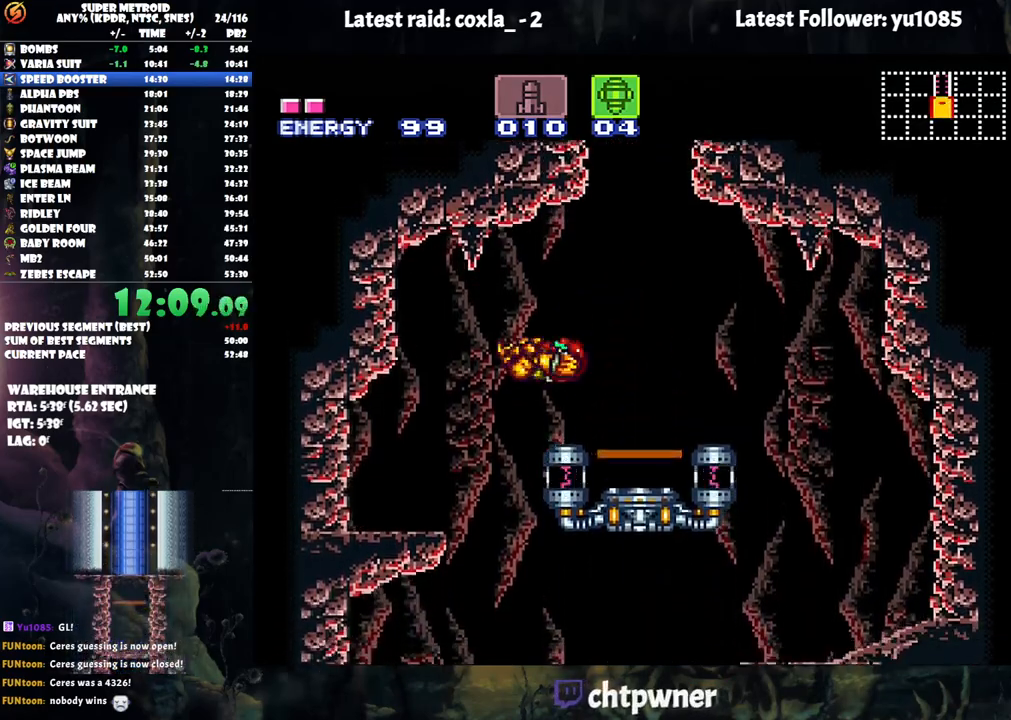
{"buttons": ["DPAD_DOWN"], "events": [[100, "DPAD_DOWN", "down"], [250, "DPAD_DOWN", "up"], [500, "DPAD_DOWN", "down"]]}
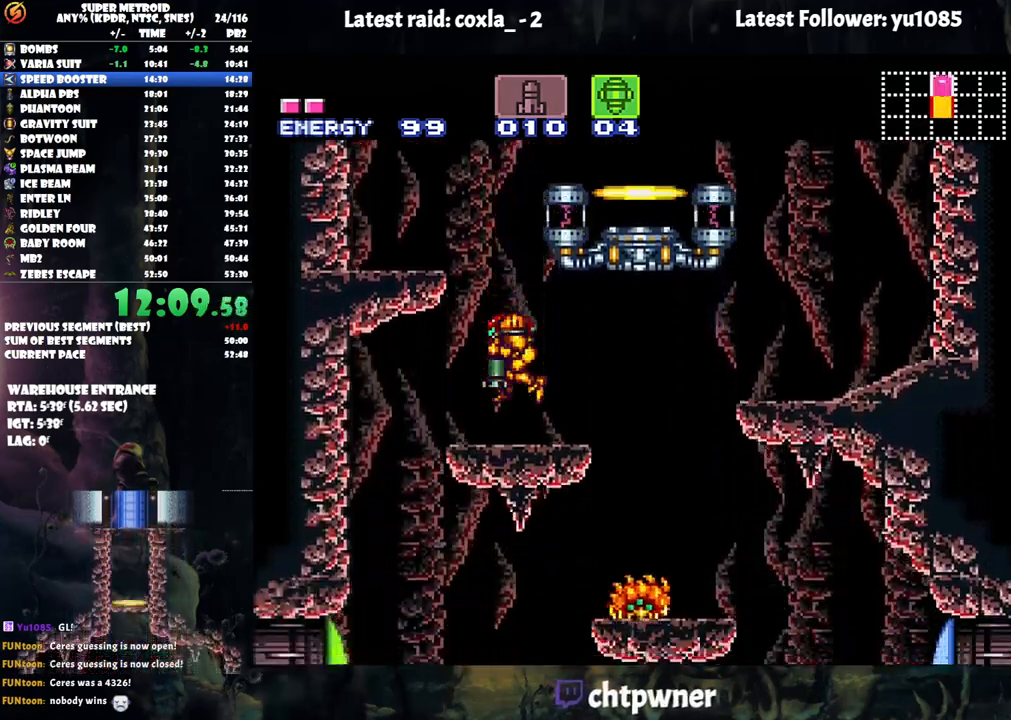
{"buttons": [], "events": [[117, "DPAD_RIGHT", "down"], [150, "DPAD_DOWN", "up"], [417, "DPAD_RIGHT", "up"]]}
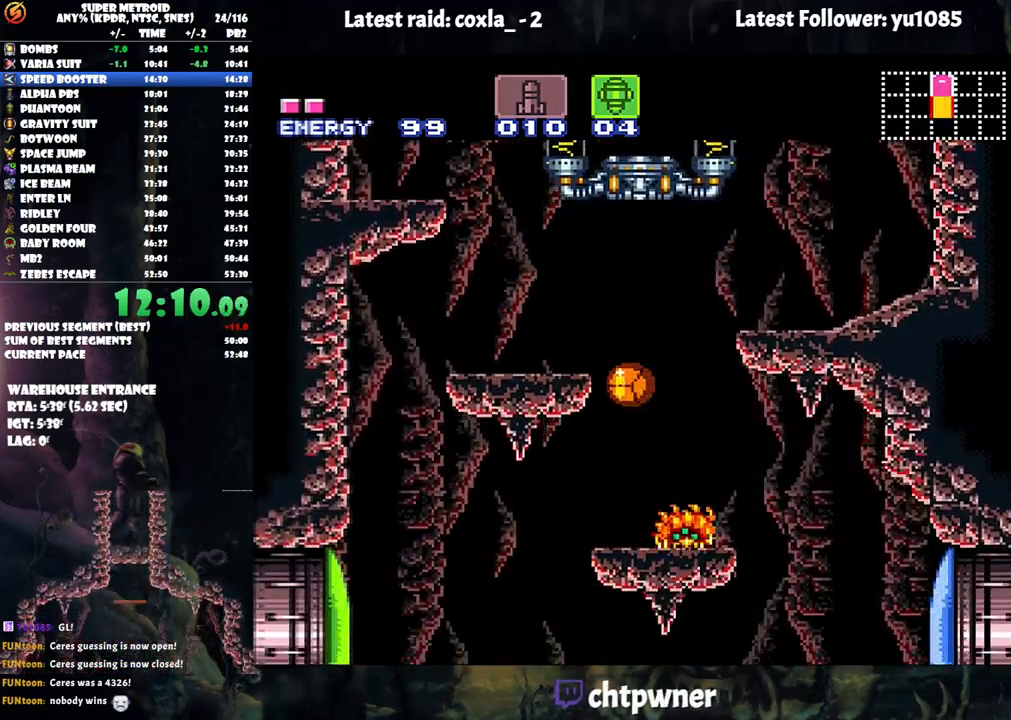
{"buttons": ["DPAD_RIGHT"], "events": [[17, "DPAD_LEFT", "down"], [400, "DPAD_LEFT", "up"], [433, "DPAD_RIGHT", "down"]]}
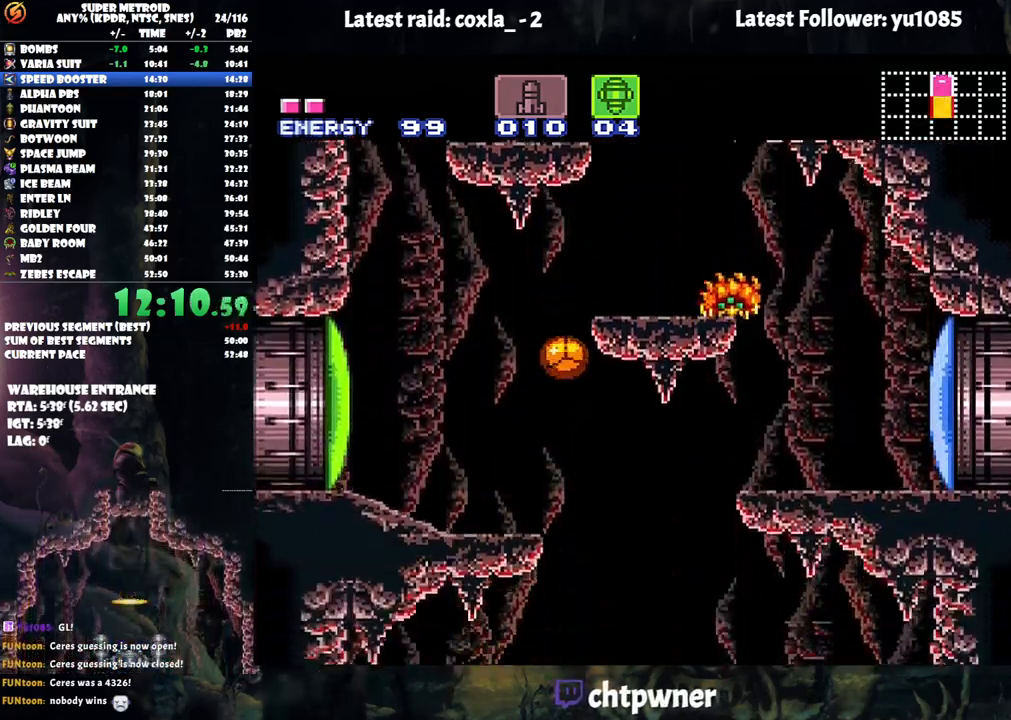
{"buttons": ["DPAD_LEFT"], "events": [[67, "DPAD_RIGHT", "up"], [150, "DPAD_LEFT", "down"]]}
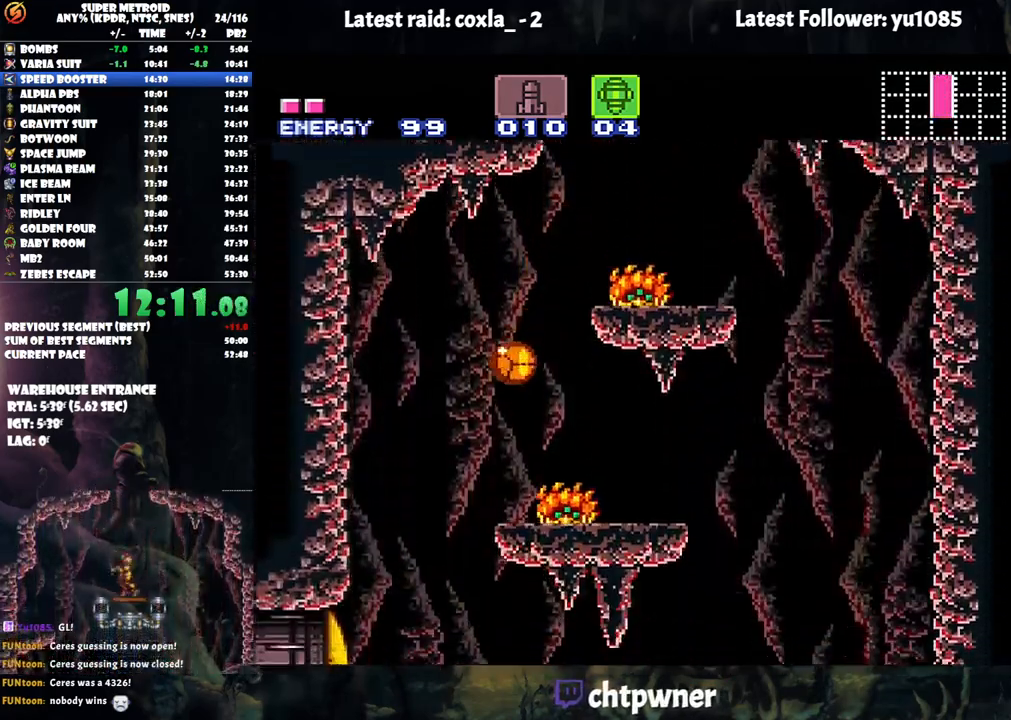
{"buttons": ["DPAD_RIGHT"], "events": [[150, "DPAD_LEFT", "up"], [183, "DPAD_RIGHT", "down"]]}
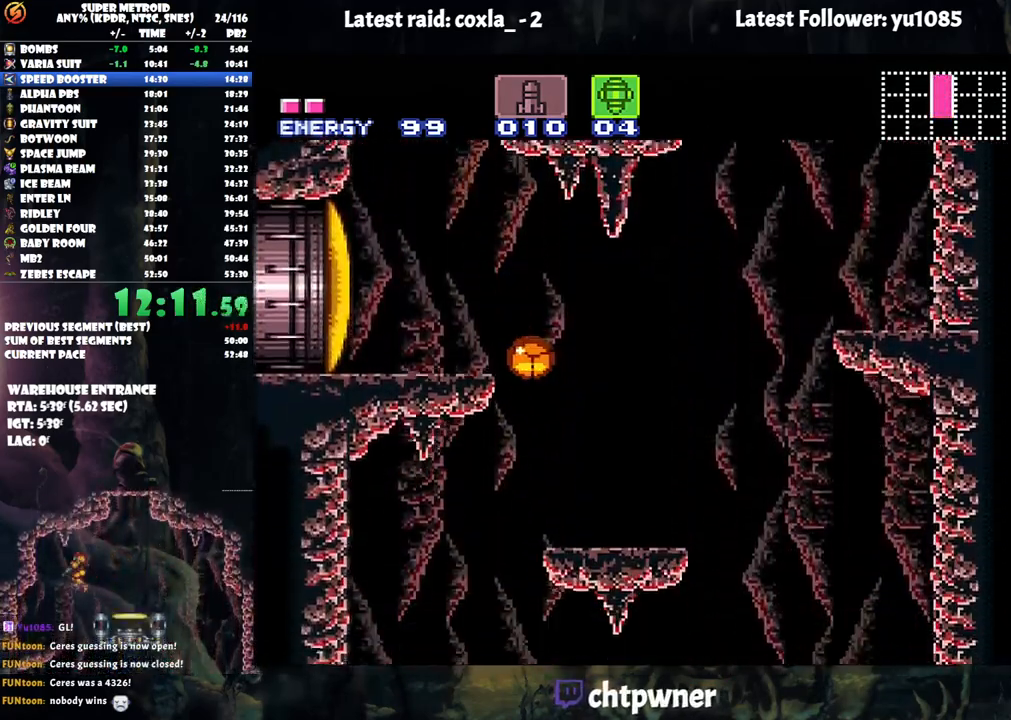
{"buttons": ["DPAD_LEFT"], "events": [[33, "DPAD_RIGHT", "up"], [67, "DPAD_LEFT", "down"]]}
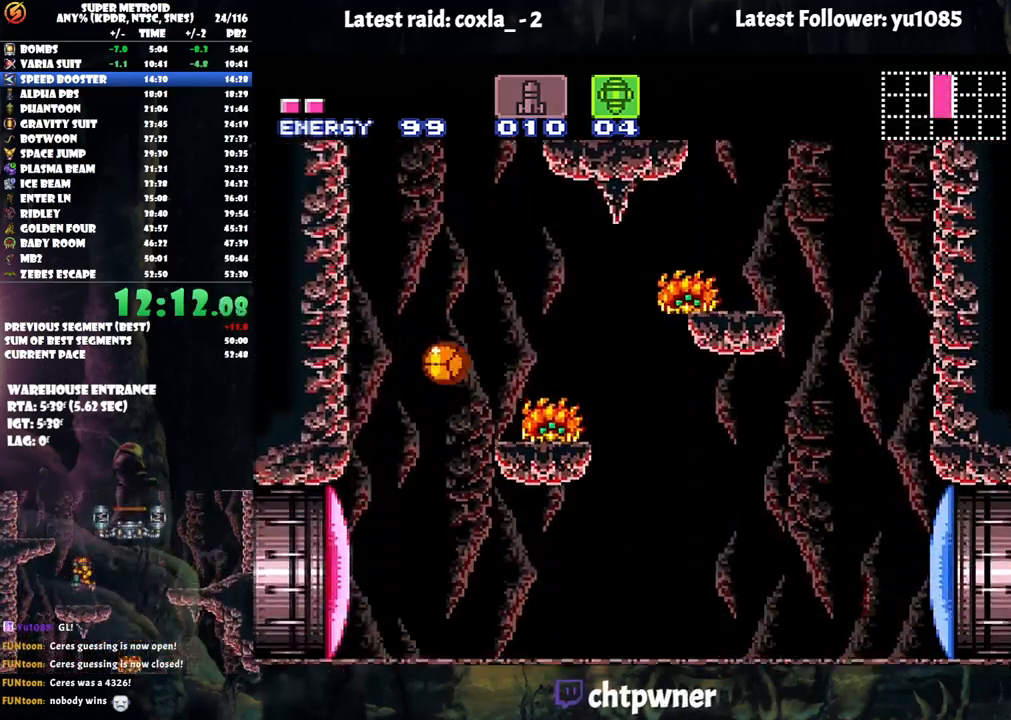
{"buttons": [], "events": [[17, "DPAD_LEFT", "up"], [233, "DPAD_UP", "down"], [367, "Y", "down"], [383, "DPAD_UP", "up"], [467, "Y", "up"]]}
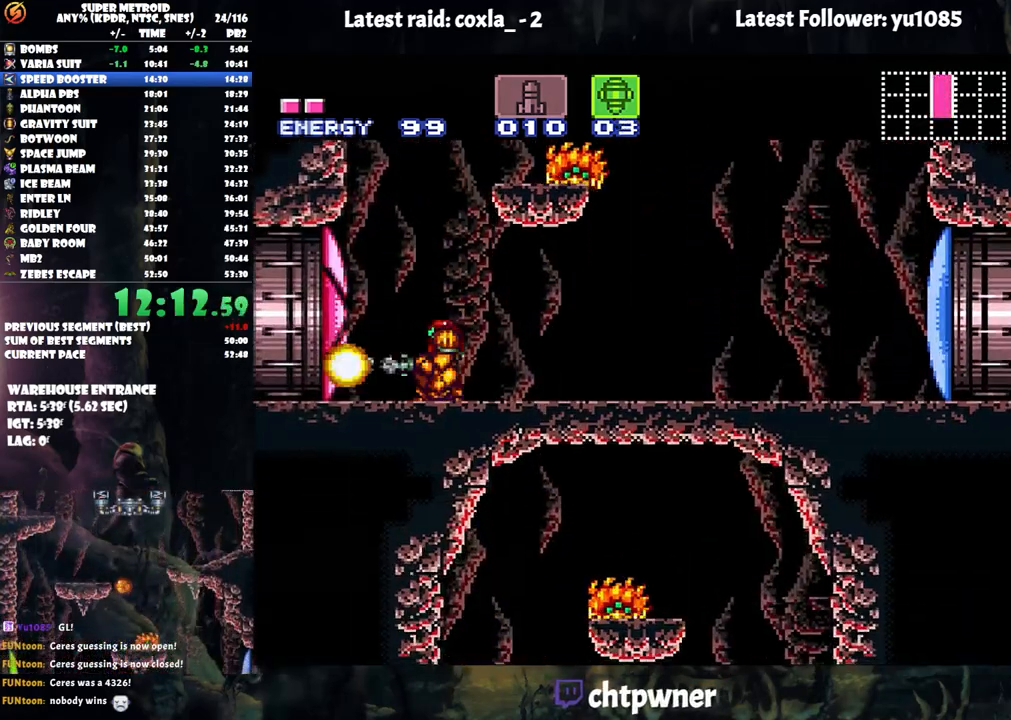
{"buttons": ["A", "DPAD_LEFT"], "events": [[17, "SELECT", "down"], [133, "SELECT", "up"], [167, "A", "down"], [233, "DPAD_LEFT", "down"]]}
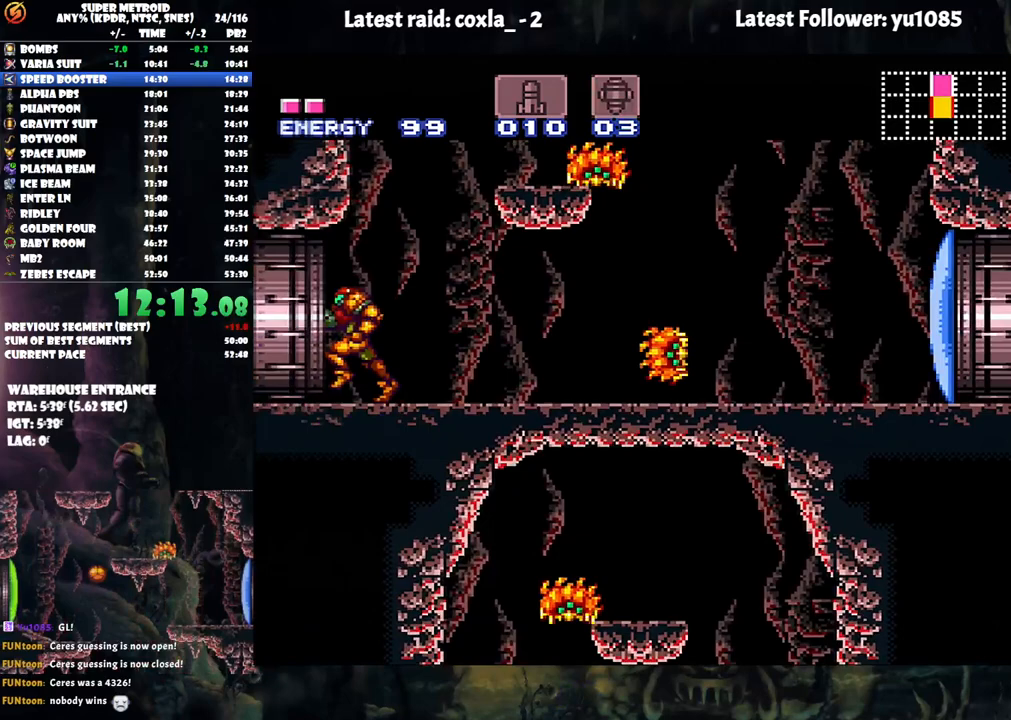
{"buttons": ["A", "Y", "DPAD_LEFT"], "events": [[50, "Y", "down"]]}
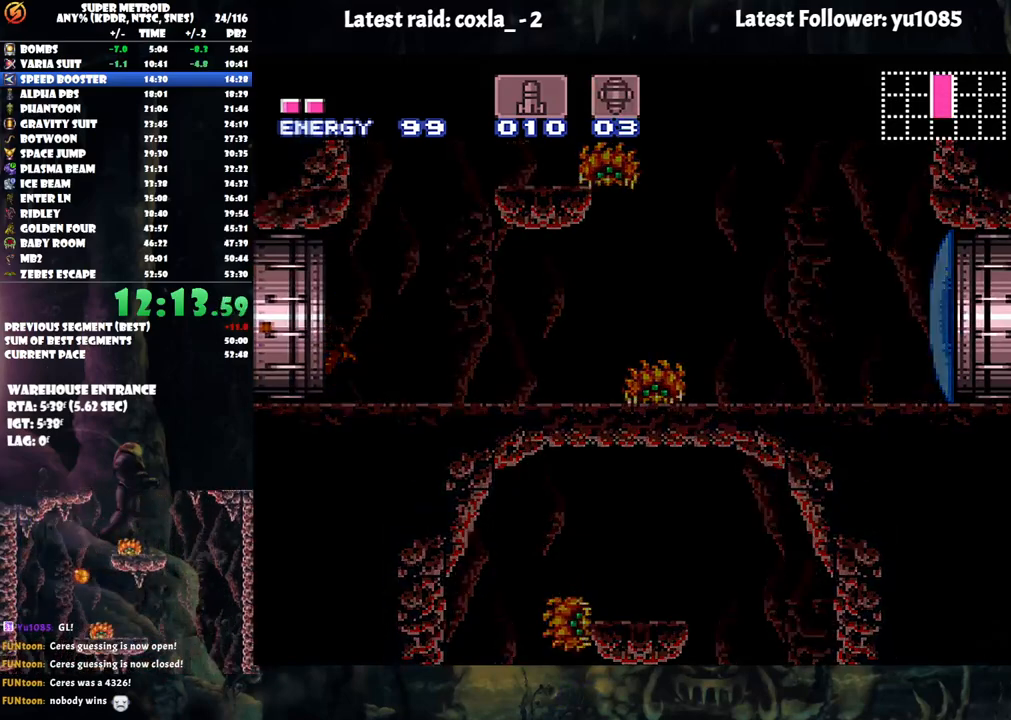
{"buttons": ["A", "Y", "L1", "DPAD_LEFT"], "events": [[350, "L1", "down"]]}
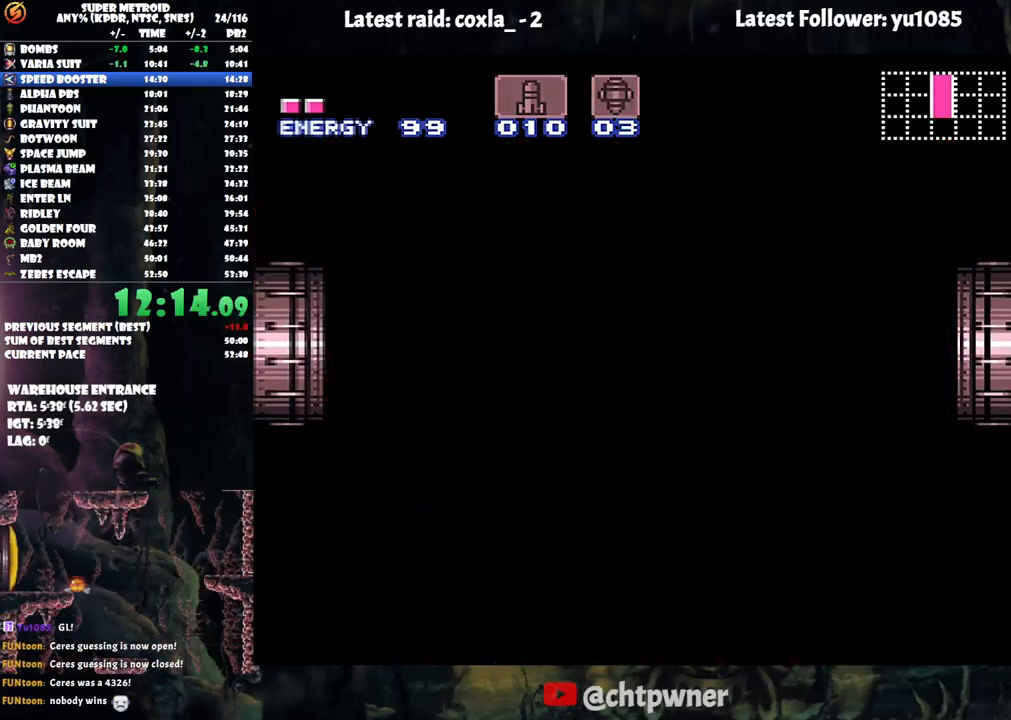
{"buttons": ["A", "Y", "L1", "DPAD_LEFT"], "events": []}
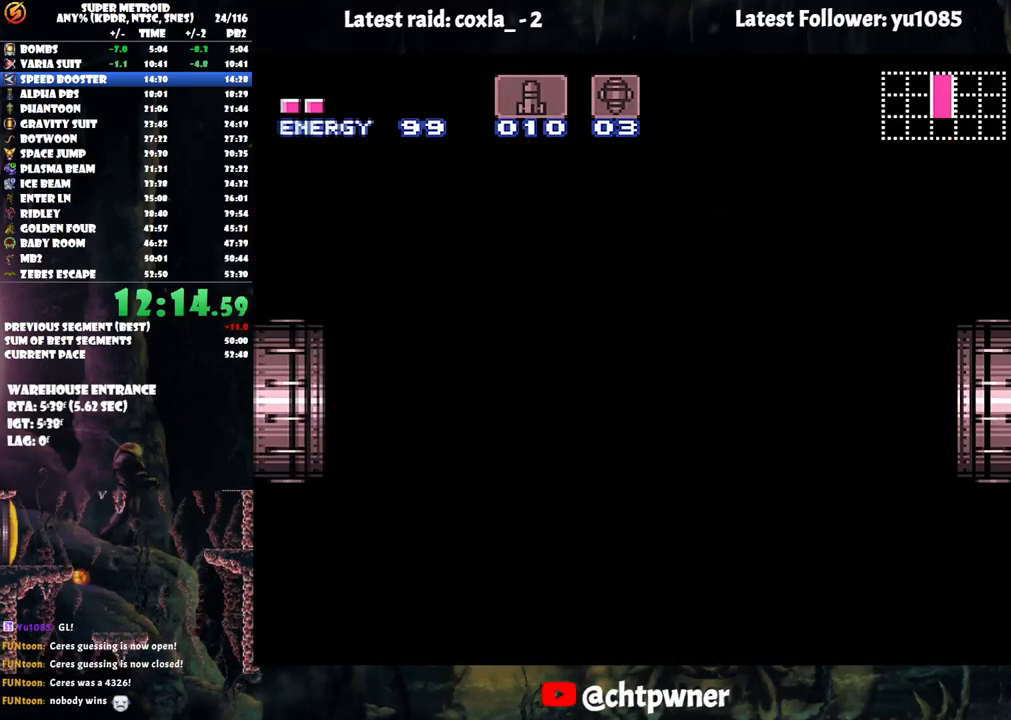
{"buttons": ["A", "Y", "L1", "DPAD_LEFT"], "events": [[100, "A", "up"], [100, "DPAD_LEFT", "up"], [100, "L1", "up"], [100, "Y", "up"], [117, "A", "down"], [117, "DPAD_LEFT", "down"], [117, "L1", "down"], [117, "Y", "down"]]}
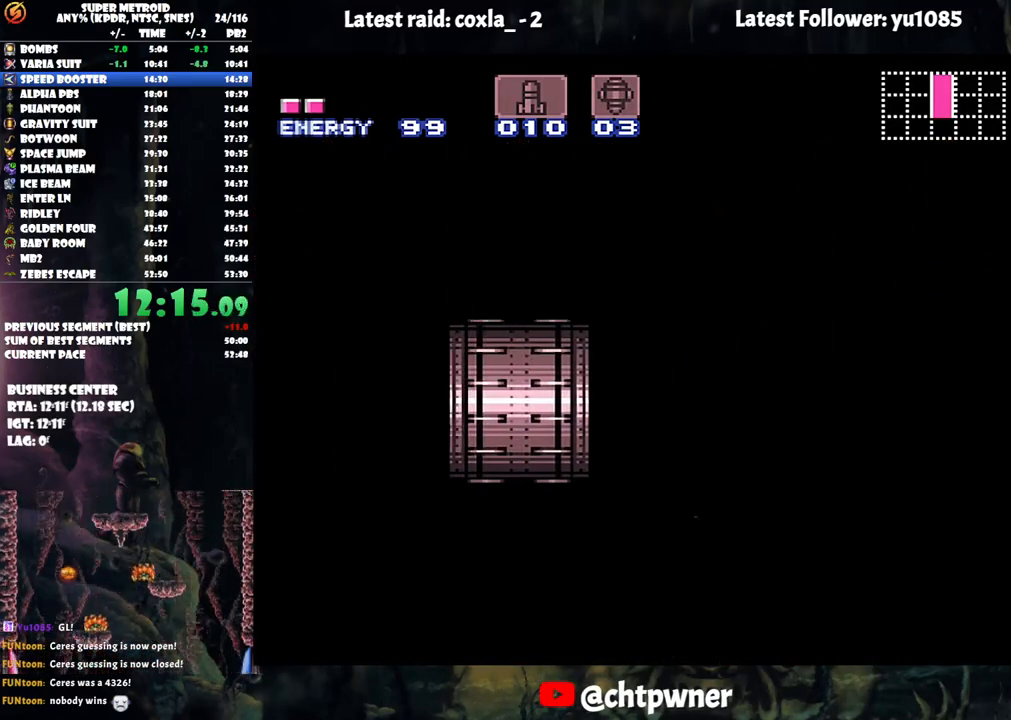
{"buttons": ["A", "Y", "L1", "DPAD_LEFT"], "events": []}
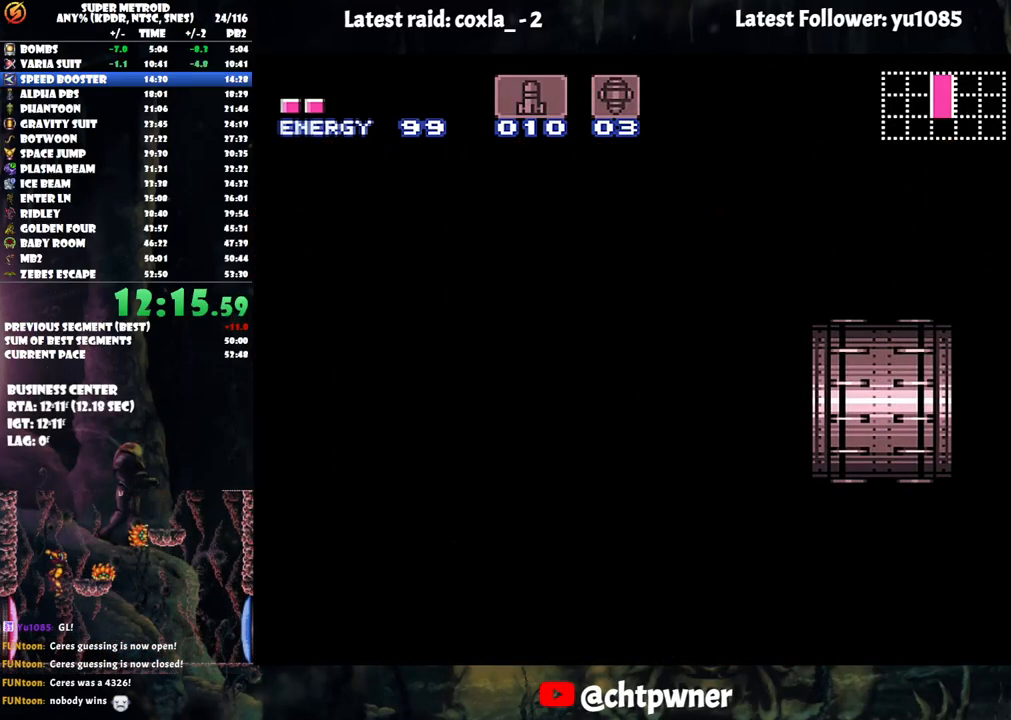
{"buttons": ["A", "Y", "L1", "DPAD_LEFT"], "events": []}
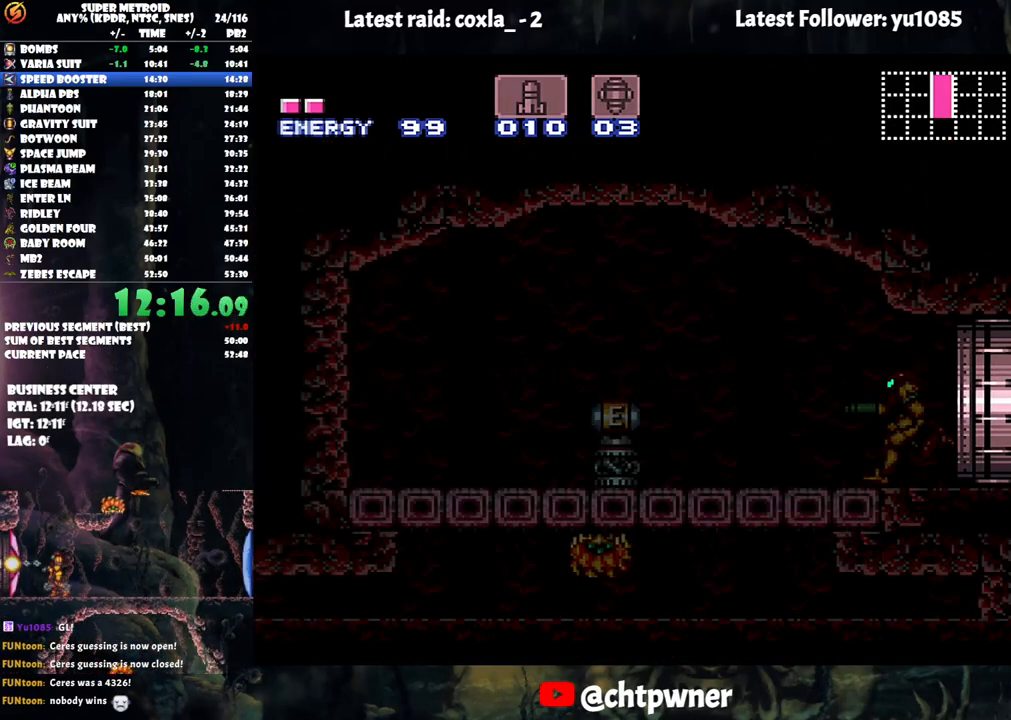
{"buttons": ["A", "Y", "L1", "DPAD_LEFT"], "events": []}
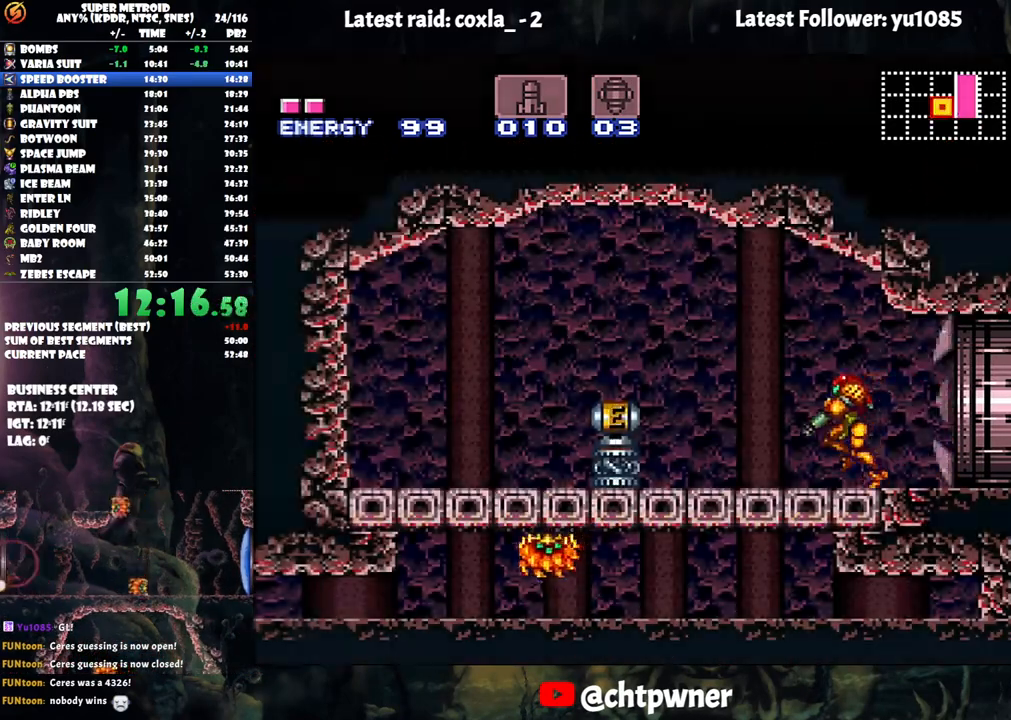
{"buttons": ["A", "Y", "L1", "DPAD_LEFT"], "events": [[133, "B", "down"], [183, "B", "up"]]}
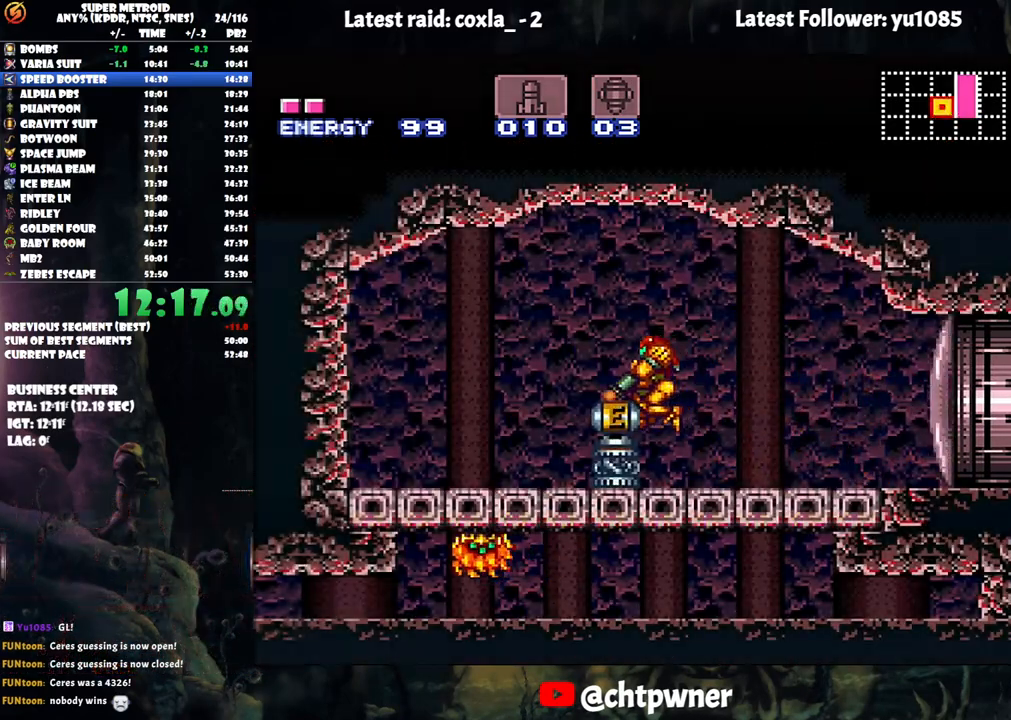
{"buttons": ["A", "Y", "L1", "DPAD_LEFT"], "events": []}
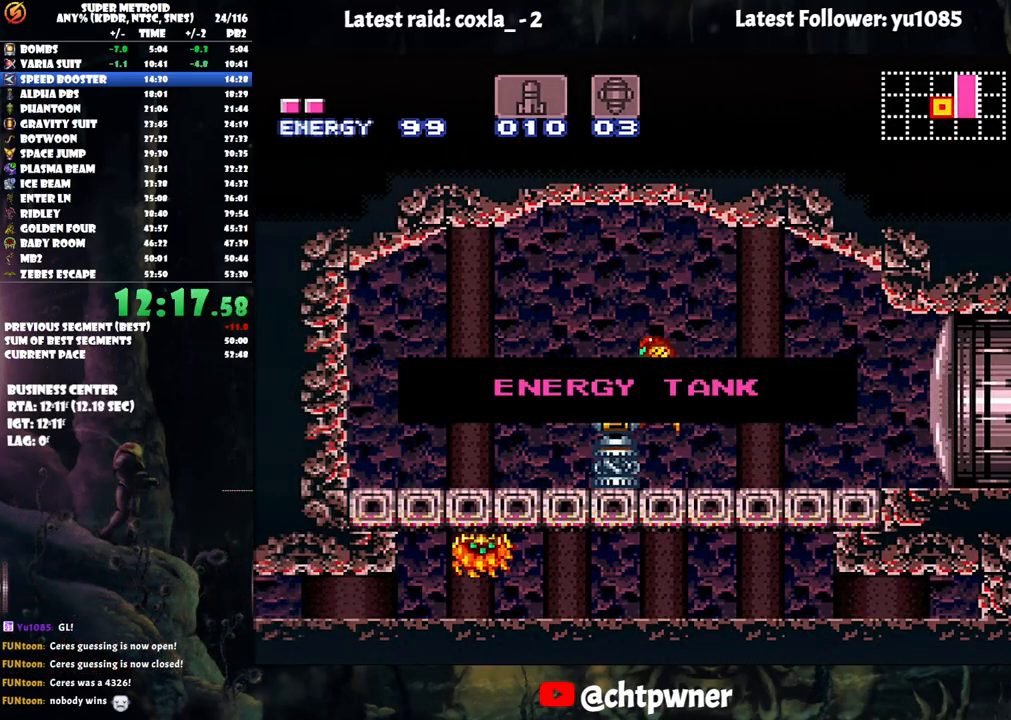
{"buttons": ["A", "Y", "L1", "DPAD_LEFT"], "events": []}
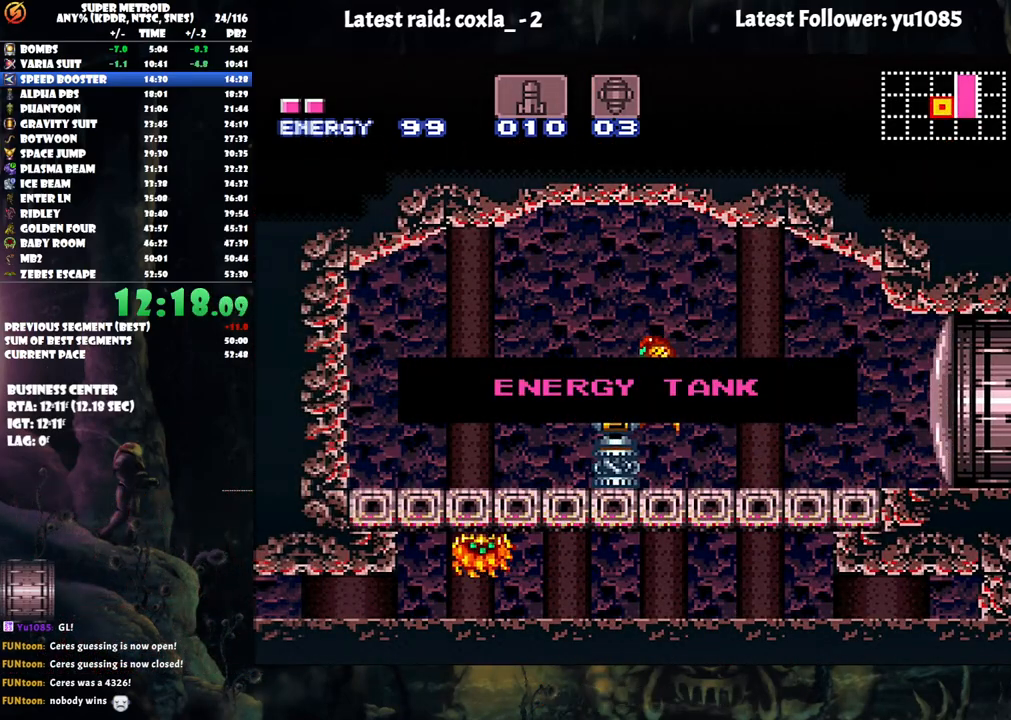
{"buttons": ["A", "Y", "L1", "DPAD_LEFT"], "events": []}
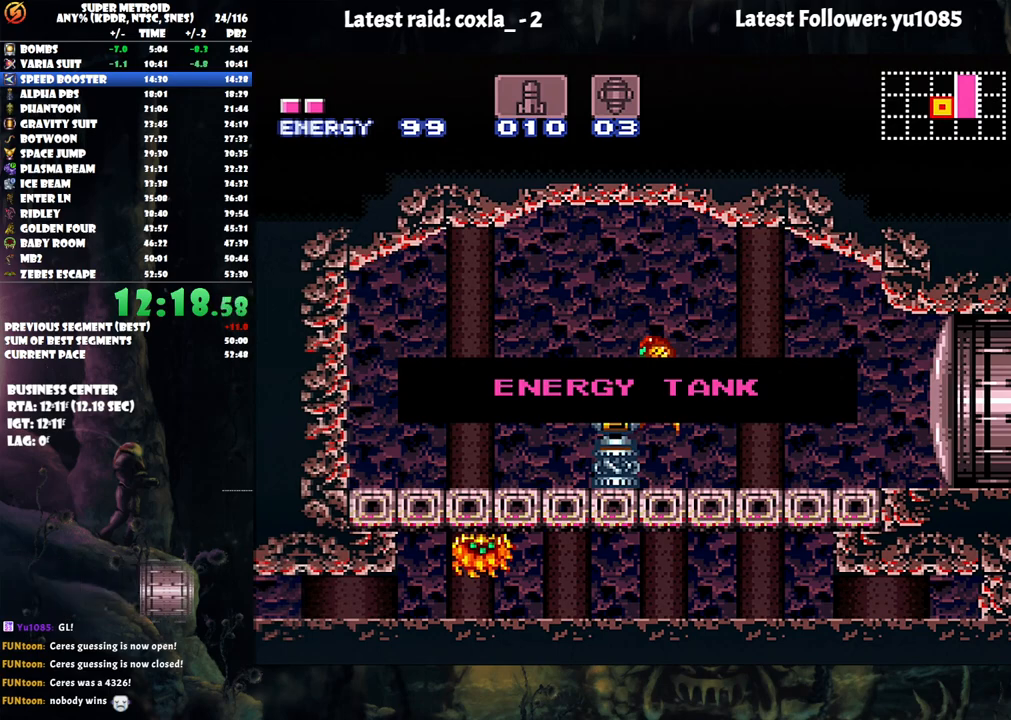
{"buttons": ["A", "Y", "L1", "DPAD_LEFT"], "events": []}
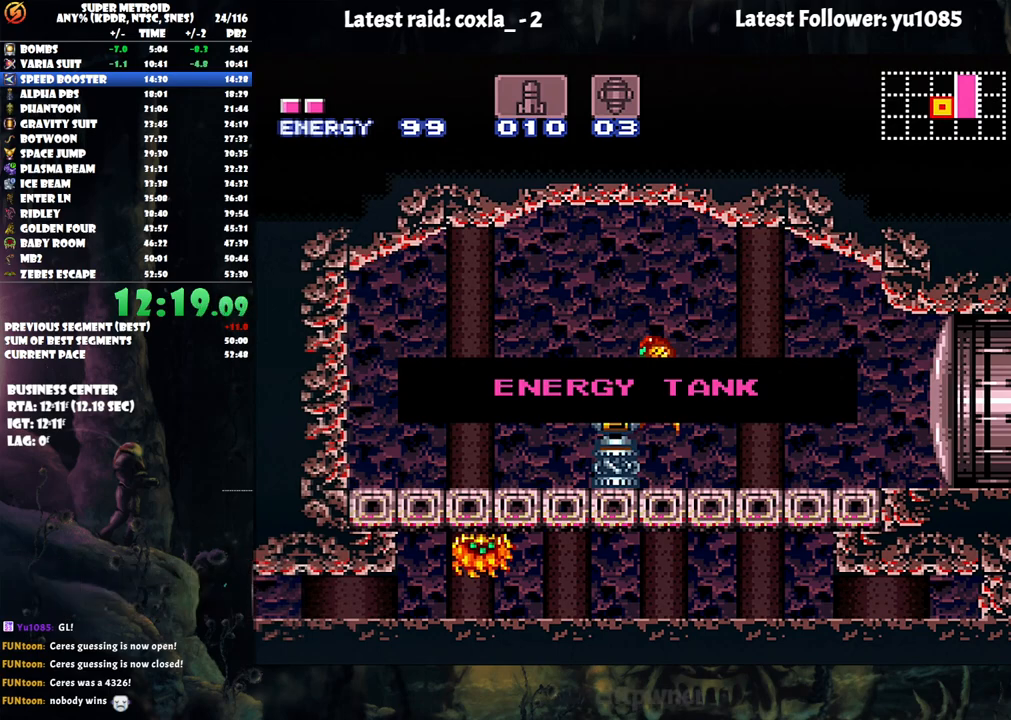
{"buttons": ["A", "Y", "L1", "DPAD_LEFT"], "events": []}
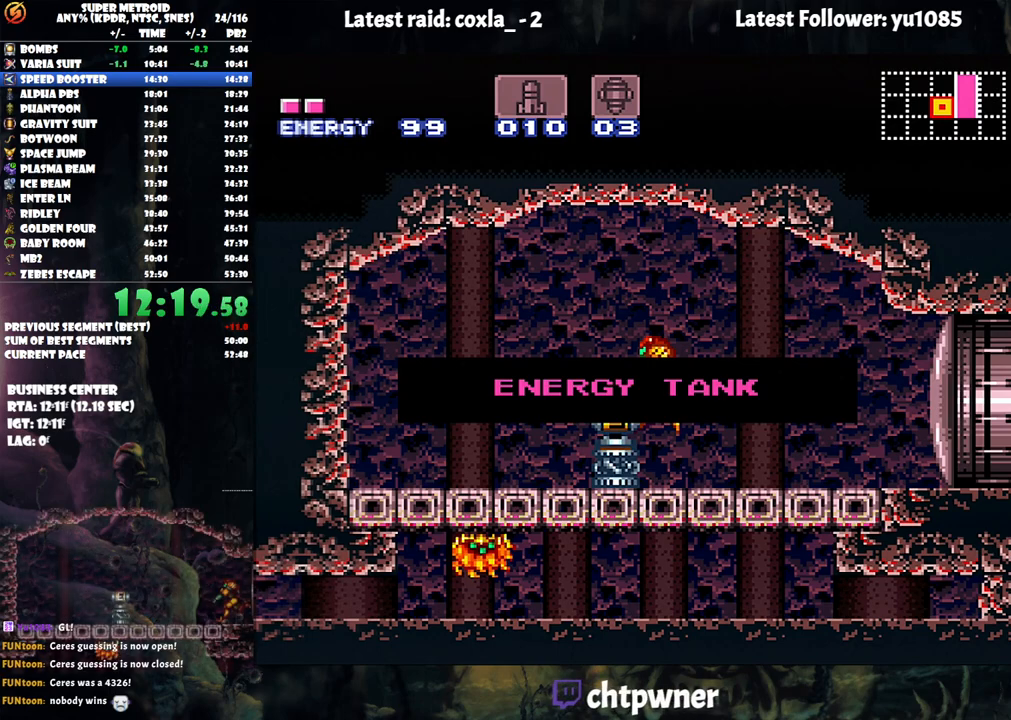
{"buttons": ["A", "Y", "L1", "DPAD_LEFT"], "events": []}
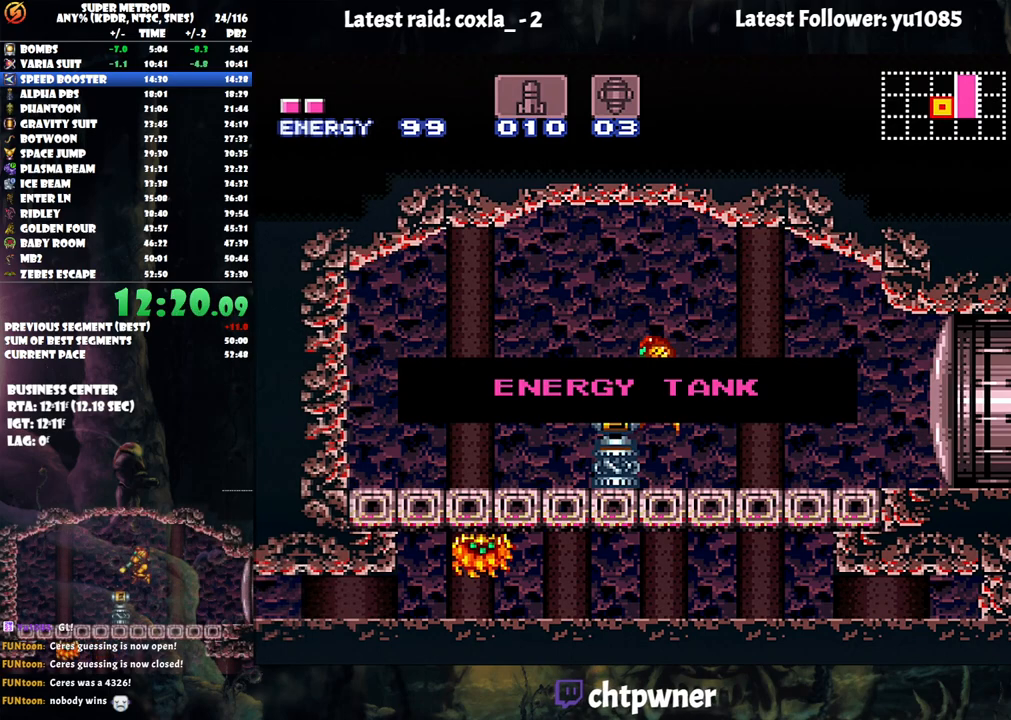
{"buttons": ["A", "Y", "L1", "DPAD_LEFT"], "events": []}
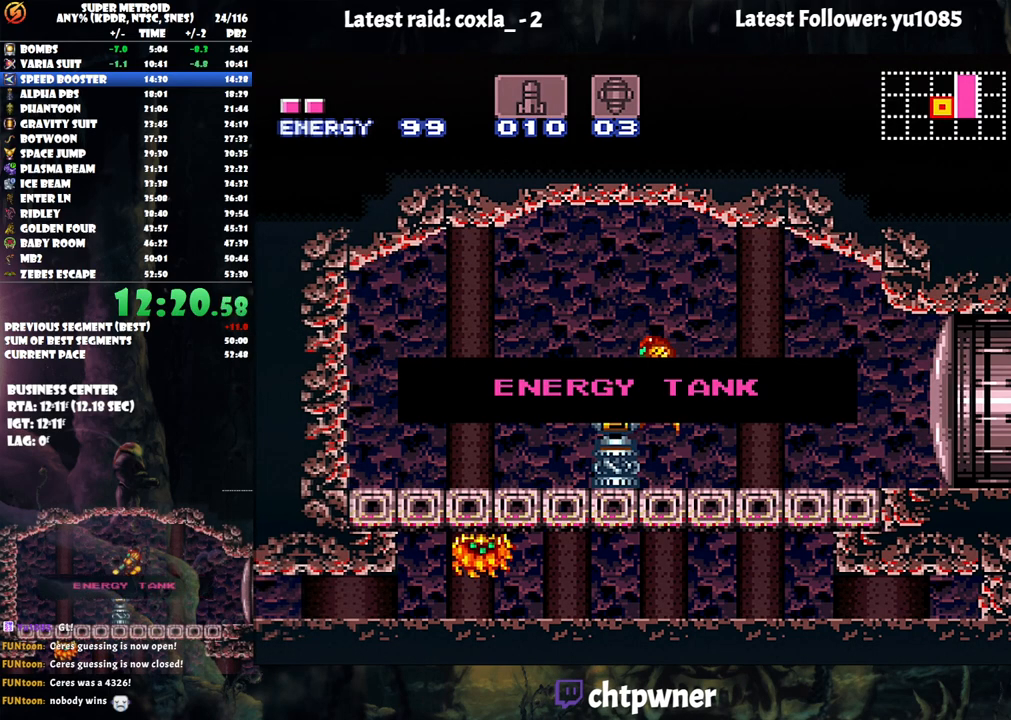
{"buttons": ["A", "Y", "L1", "DPAD_LEFT"], "events": []}